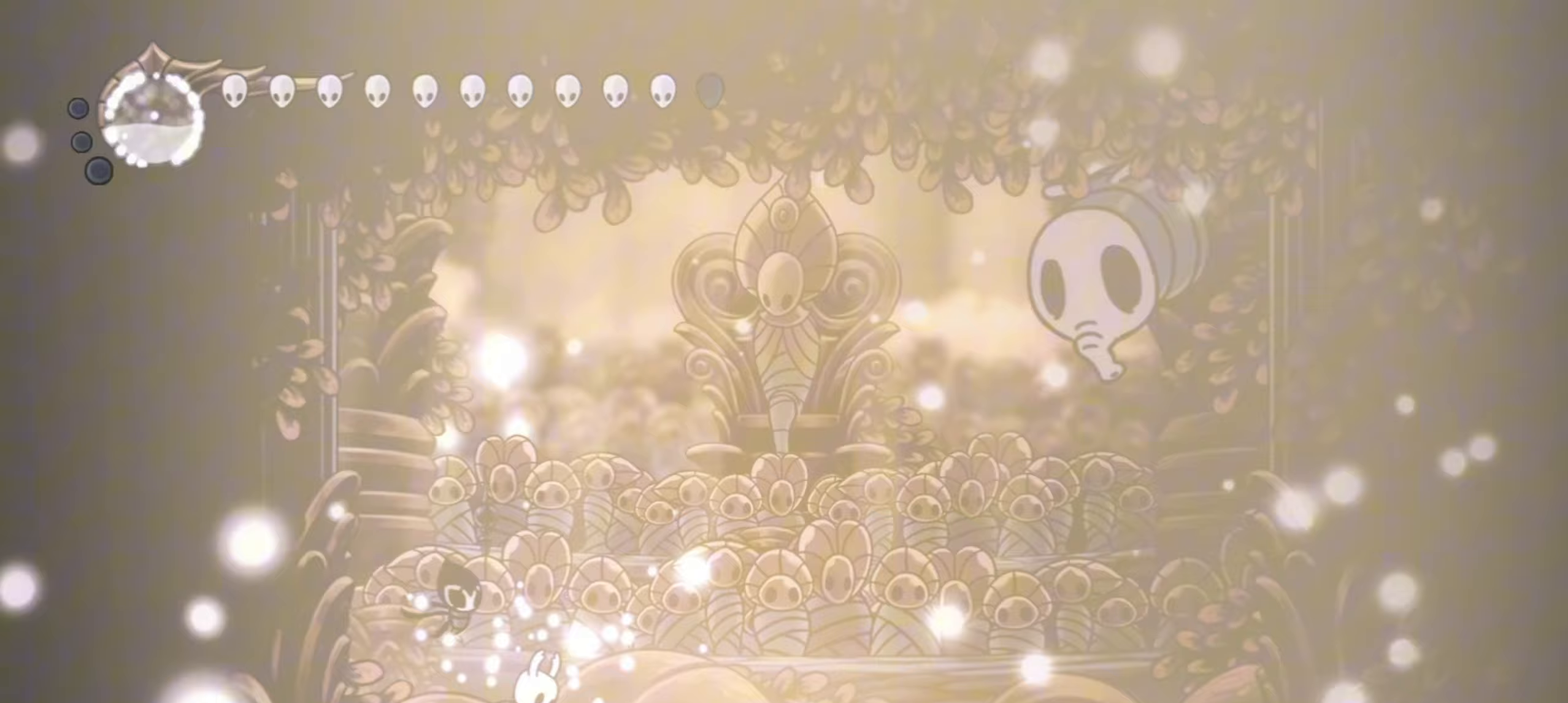
Gameplay with keyboard; each line is a JSON object with the keys held at the frame after it. "events" lists presses ("down") and releases ("up") of "a", "c", "d", "down", "f", "i", "left", "right", "s", "up", "x" and "z" between this image and that frame as [ms after this image, input, new state], when the widget could be followed in between. No other keys are recorded. Mouse input is not recorded.
{"keys": [], "events": [[250, "right", "up"], [350, "right", "down"], [483, "right", "up"]]}
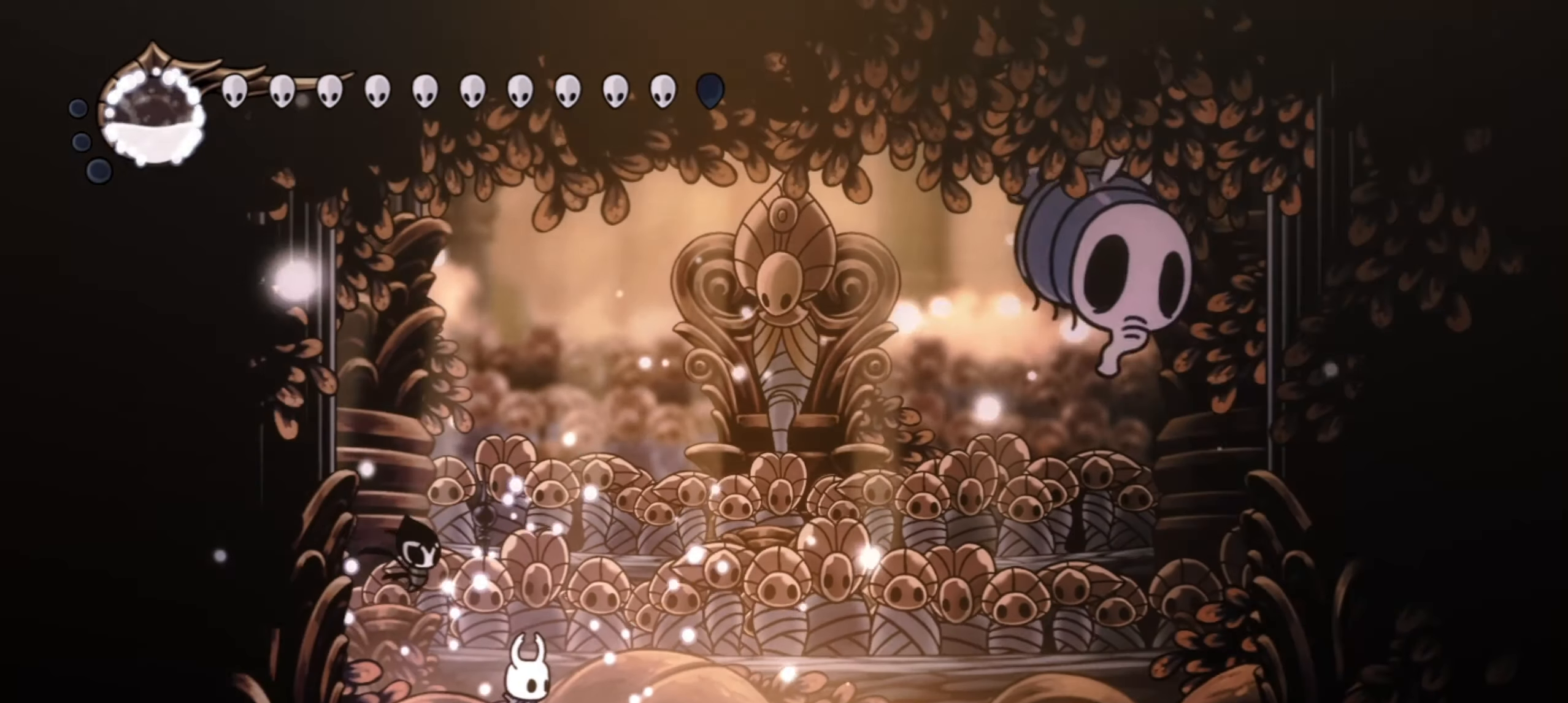
{"keys": ["right", "z"], "events": [[83, "right", "down"], [183, "z", "down"]]}
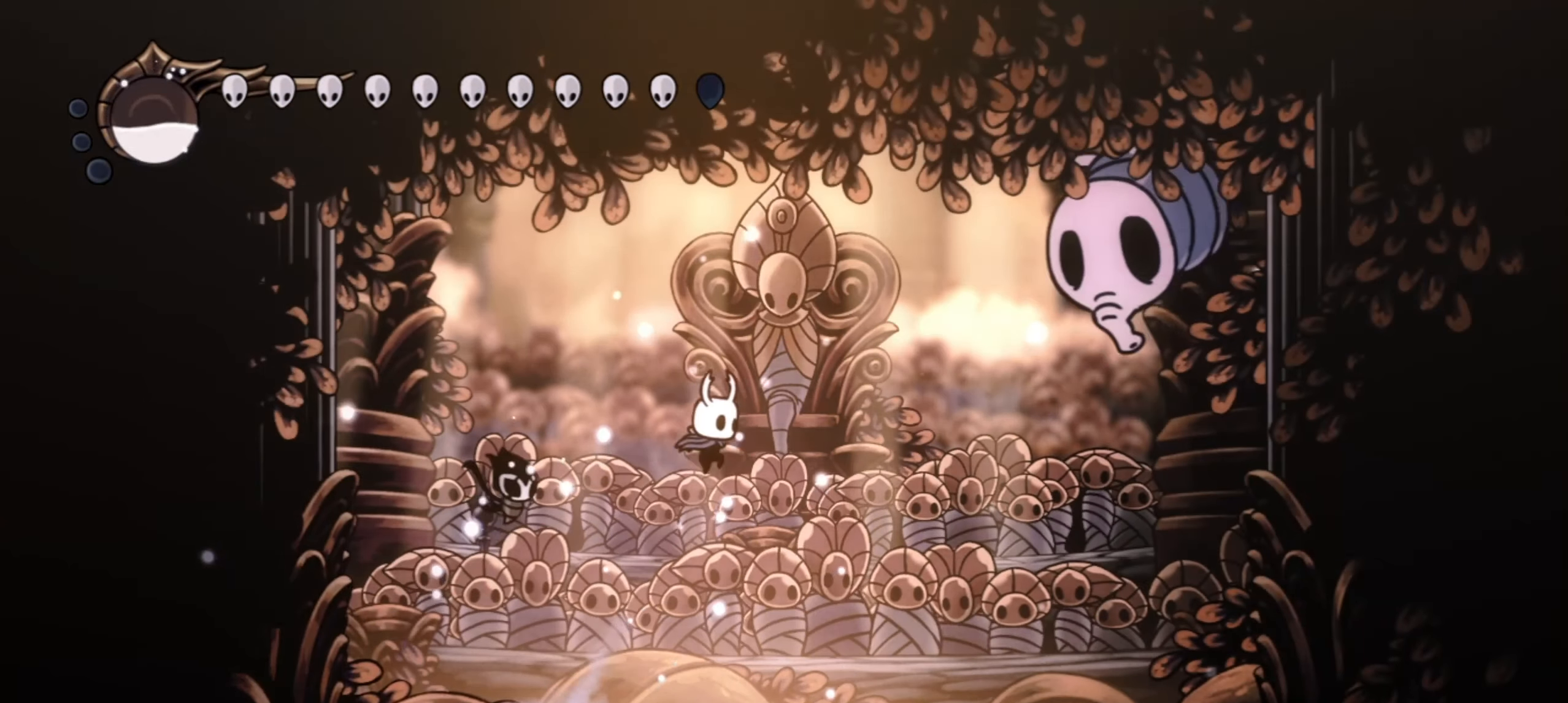
{"keys": ["x"], "events": [[50, "z", "up"], [150, "z", "down"], [250, "x", "down"], [283, "right", "up"], [383, "right", "down"], [383, "x", "up"], [483, "right", "up"], [483, "x", "down"], [483, "z", "up"]]}
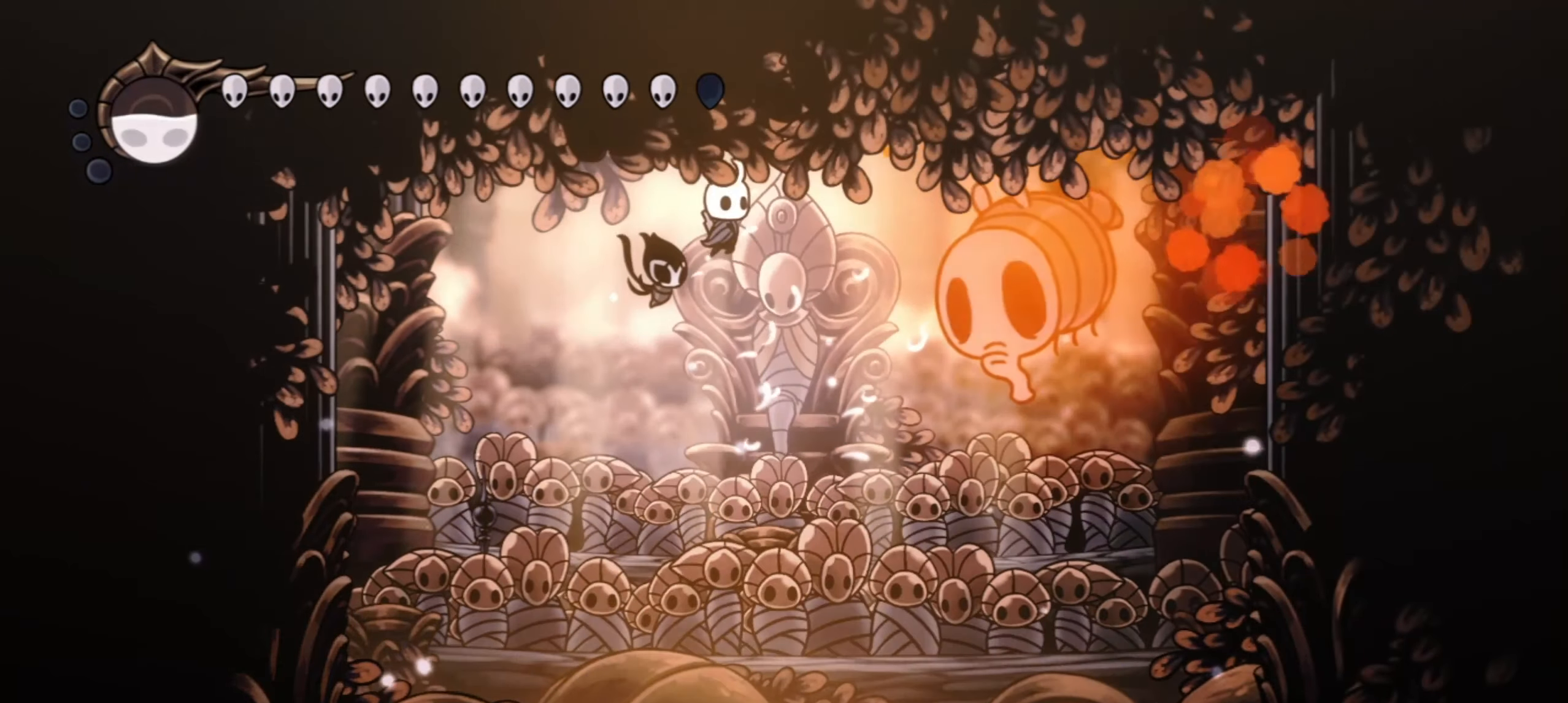
{"keys": ["right"], "events": [[17, "x", "up"], [117, "right", "down"], [117, "x", "down"], [217, "x", "up"], [250, "x", "down"], [400, "x", "up"]]}
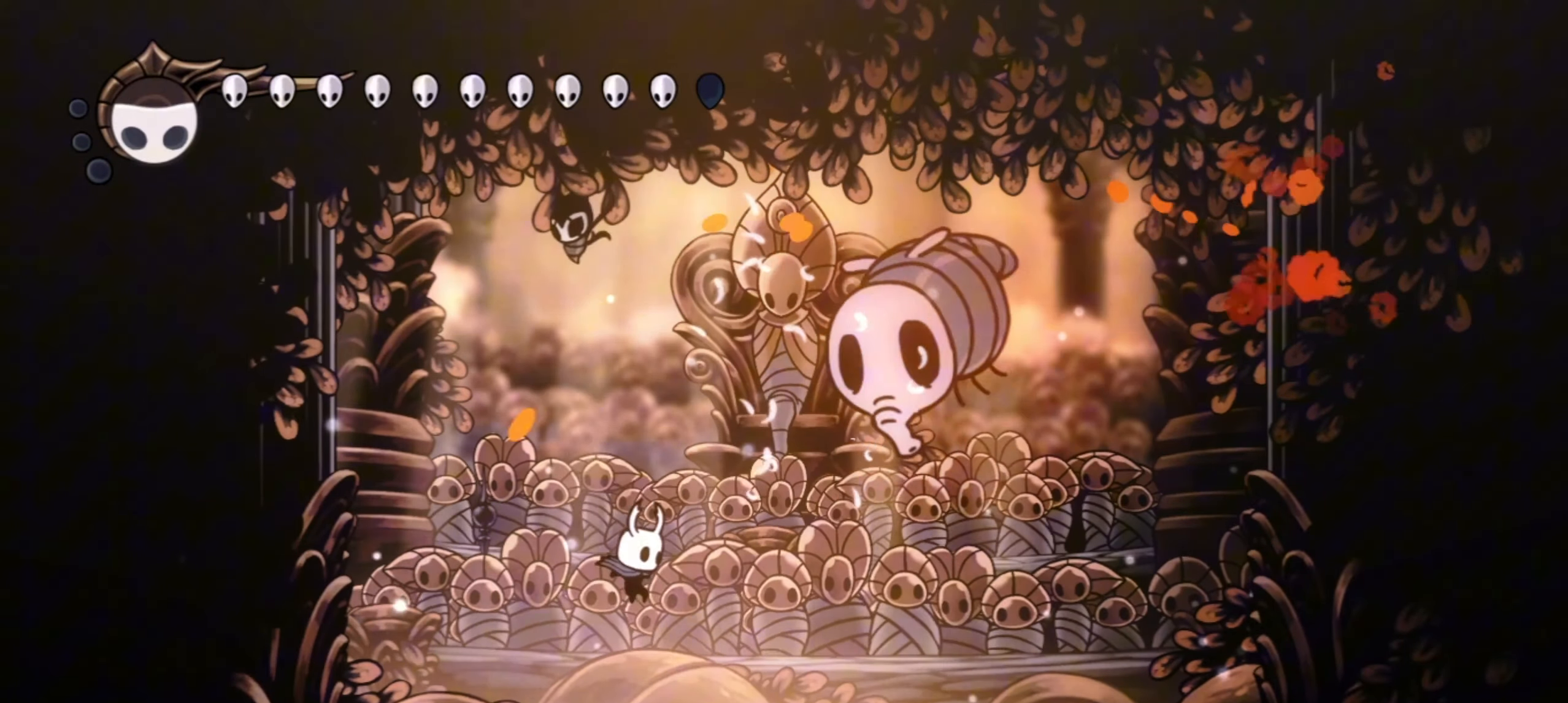
{"keys": ["right", "up", "z"], "events": [[133, "c", "down"], [233, "c", "up"], [317, "up", "down"], [367, "right", "up"], [367, "z", "down"], [417, "left", "down"], [467, "left", "up"], [467, "right", "down"]]}
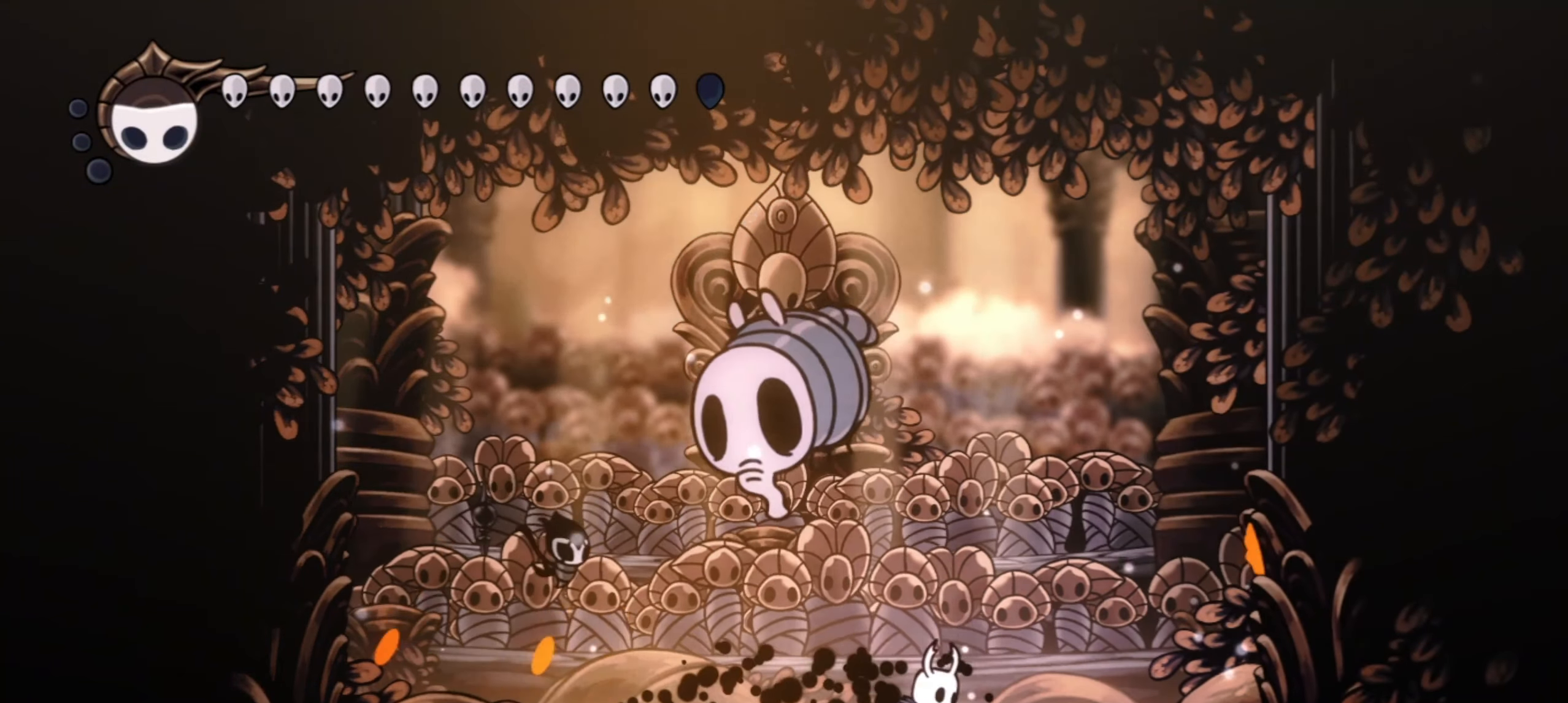
{"keys": ["up"], "events": [[283, "up", "up"], [333, "z", "up"], [383, "up", "down"], [483, "right", "up"]]}
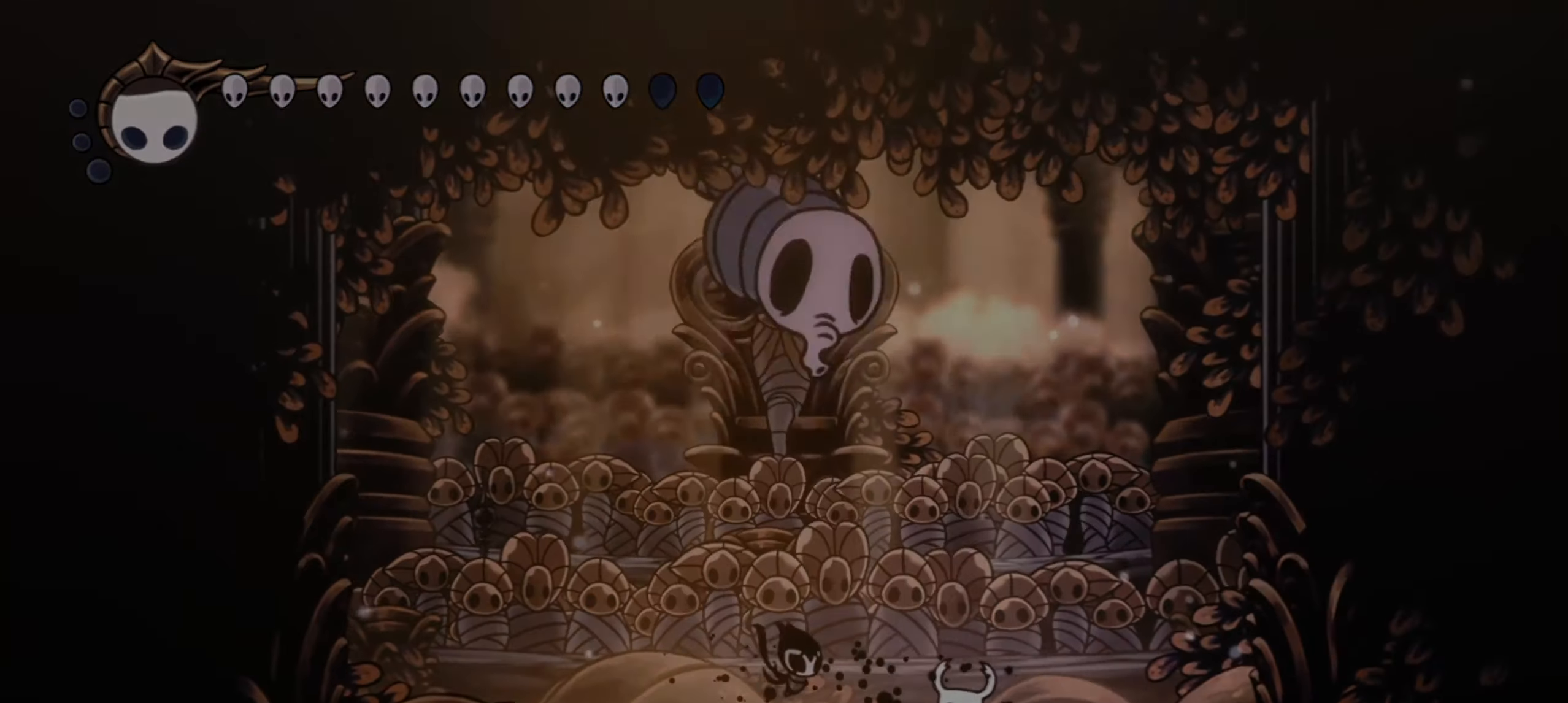
{"keys": ["right", "up"], "events": [[33, "up", "up"], [117, "up", "down"], [167, "up", "up"], [267, "right", "down"], [267, "up", "down"], [350, "right", "up"], [350, "up", "up"], [450, "right", "down"], [450, "up", "down"]]}
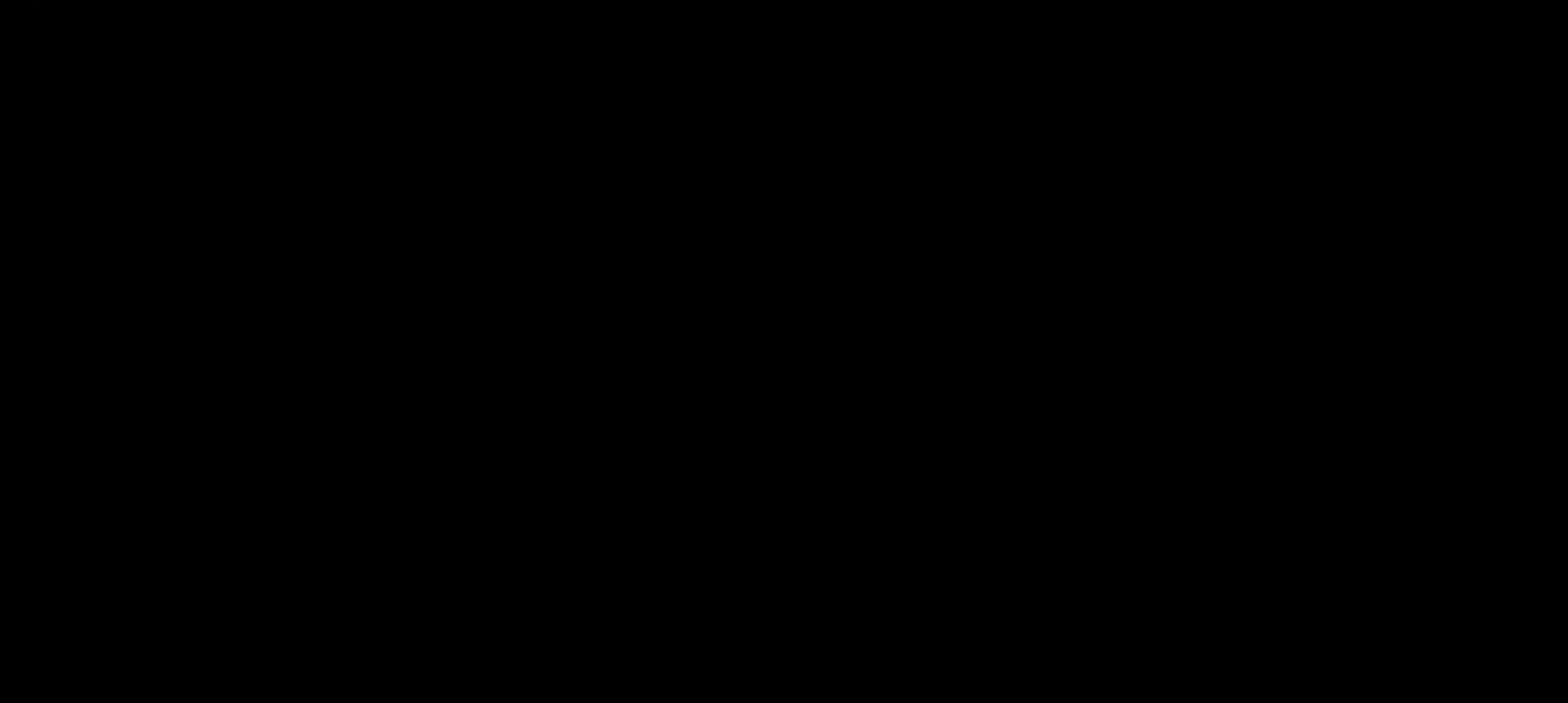
{"keys": ["right", "up"], "events": [[33, "up", "up"], [83, "up", "down"], [233, "up", "up"], [317, "up", "down"], [367, "up", "up"], [500, "up", "down"]]}
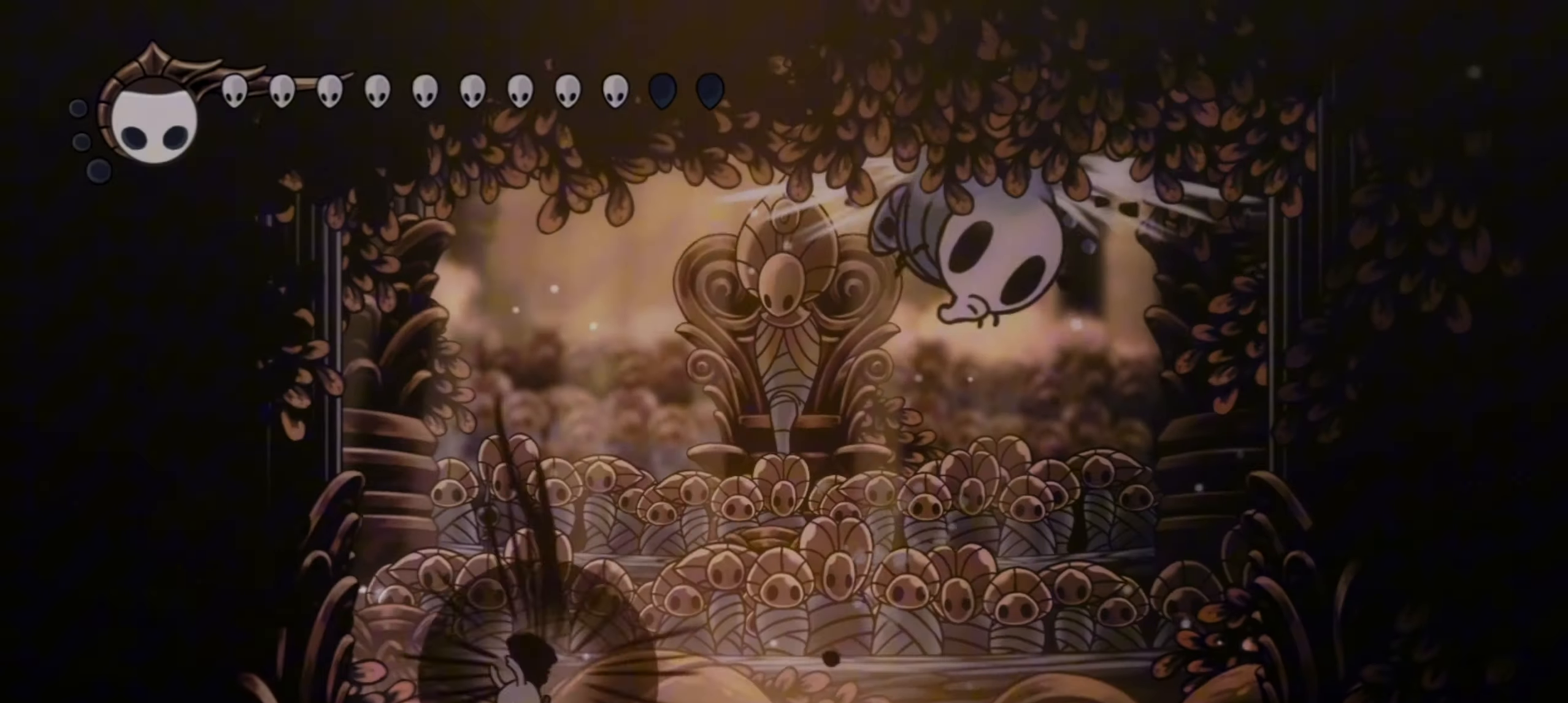
{"keys": [], "events": [[100, "right", "up"], [100, "up", "up"], [167, "right", "down"], [333, "right", "up"]]}
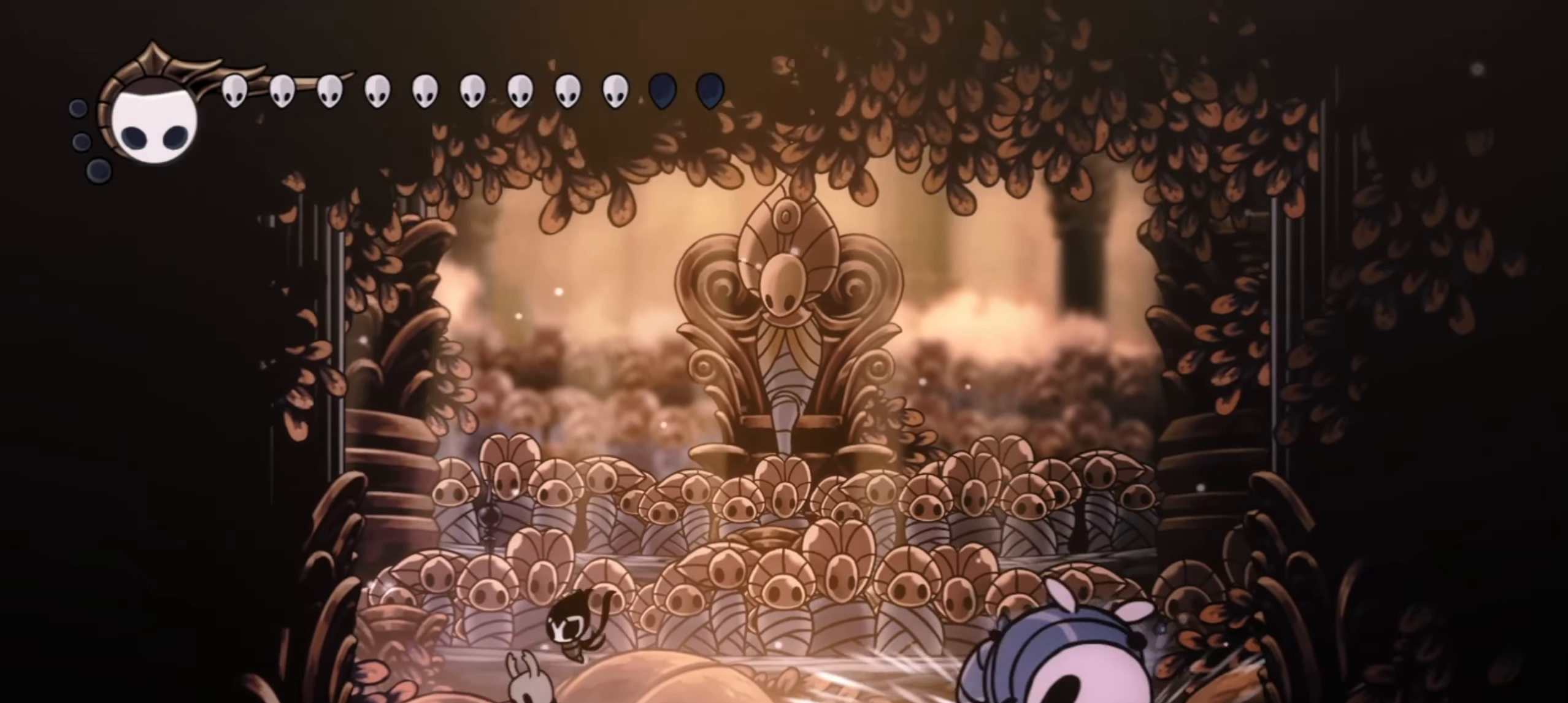
{"keys": ["right", "up"], "events": [[117, "right", "down"], [167, "z", "down"], [183, "up", "down"], [250, "x", "down"], [400, "x", "up"], [450, "z", "up"]]}
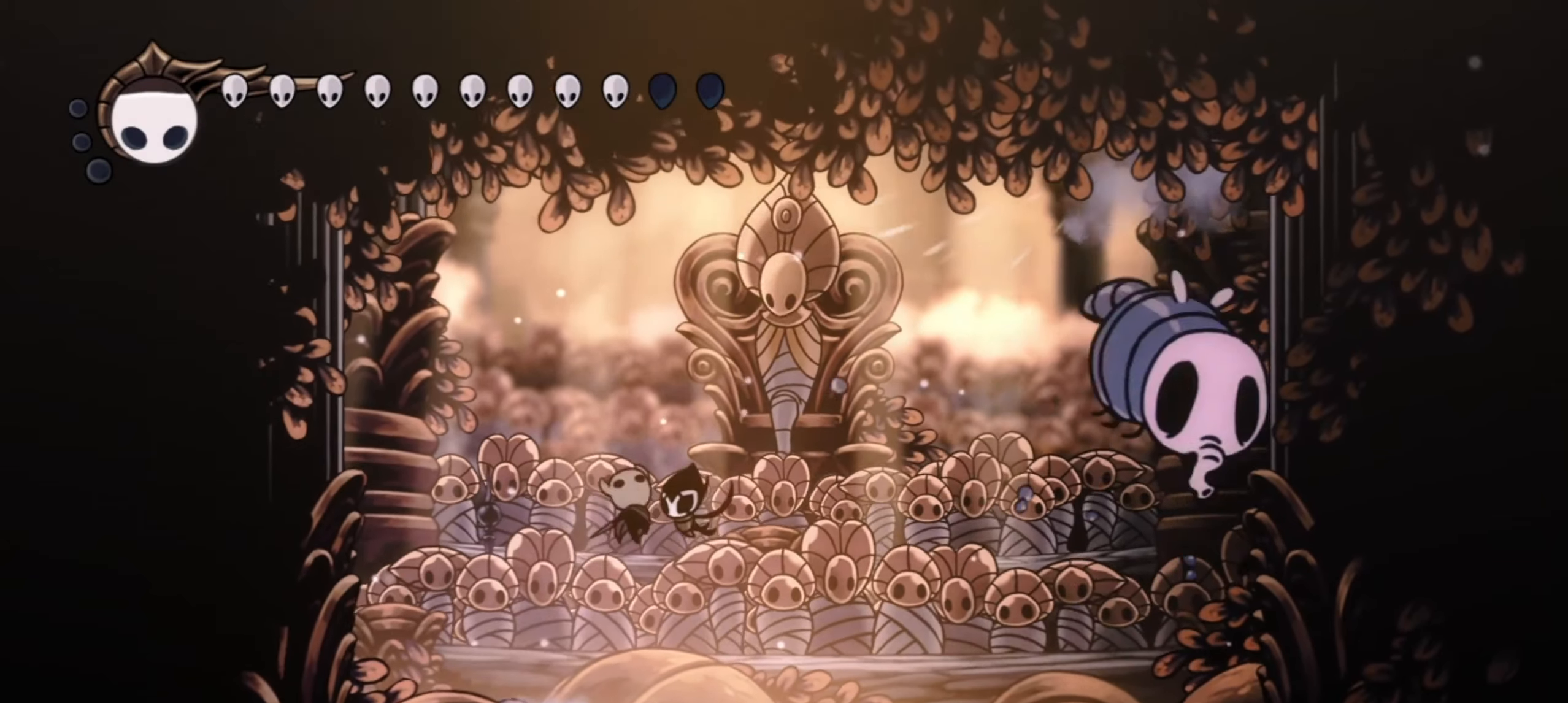
{"keys": ["left", "up", "x"], "events": [[83, "c", "down"], [233, "c", "up"], [317, "right", "up"], [467, "left", "down"], [467, "x", "down"]]}
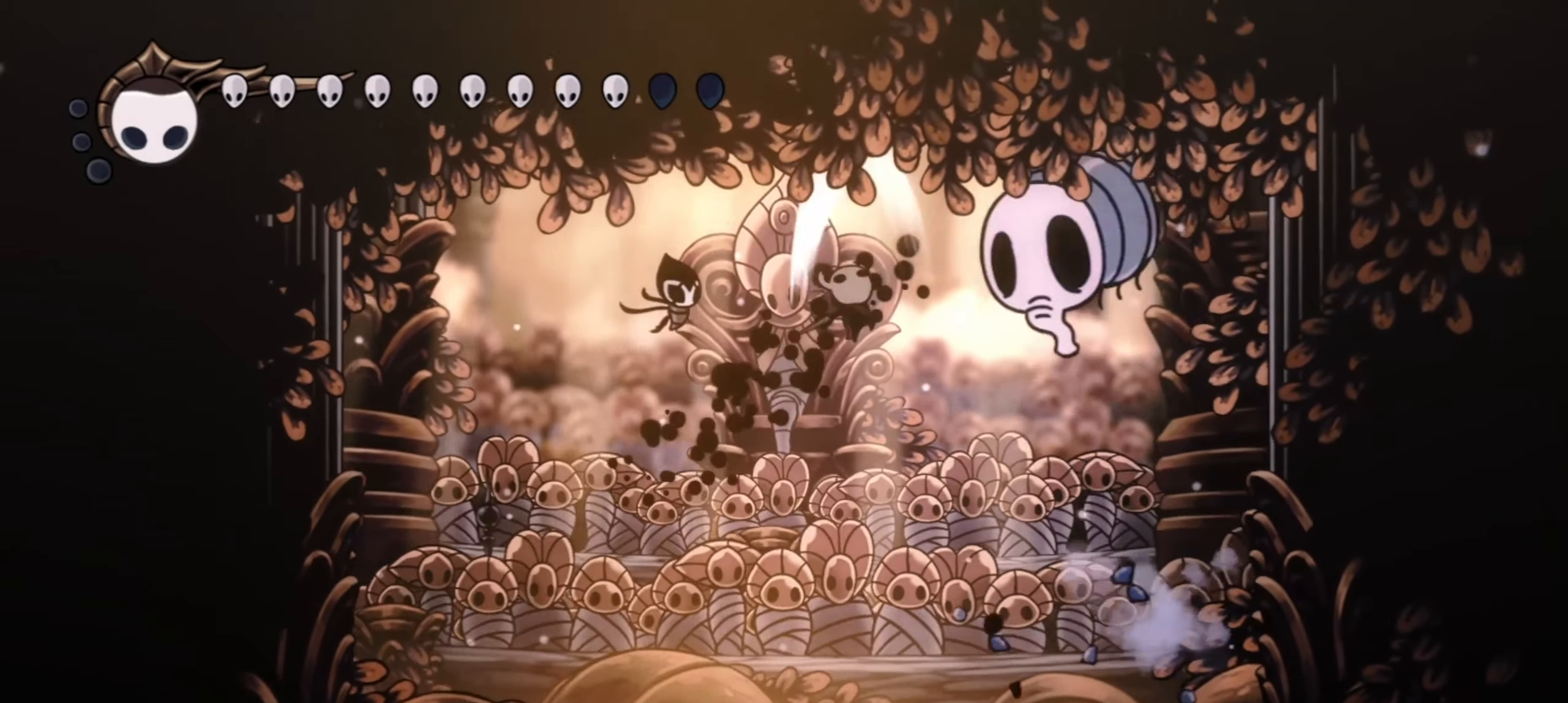
{"keys": ["x"], "events": [[50, "x", "up"], [200, "left", "up"], [200, "up", "up"], [267, "right", "down"], [333, "right", "up"], [383, "x", "down"]]}
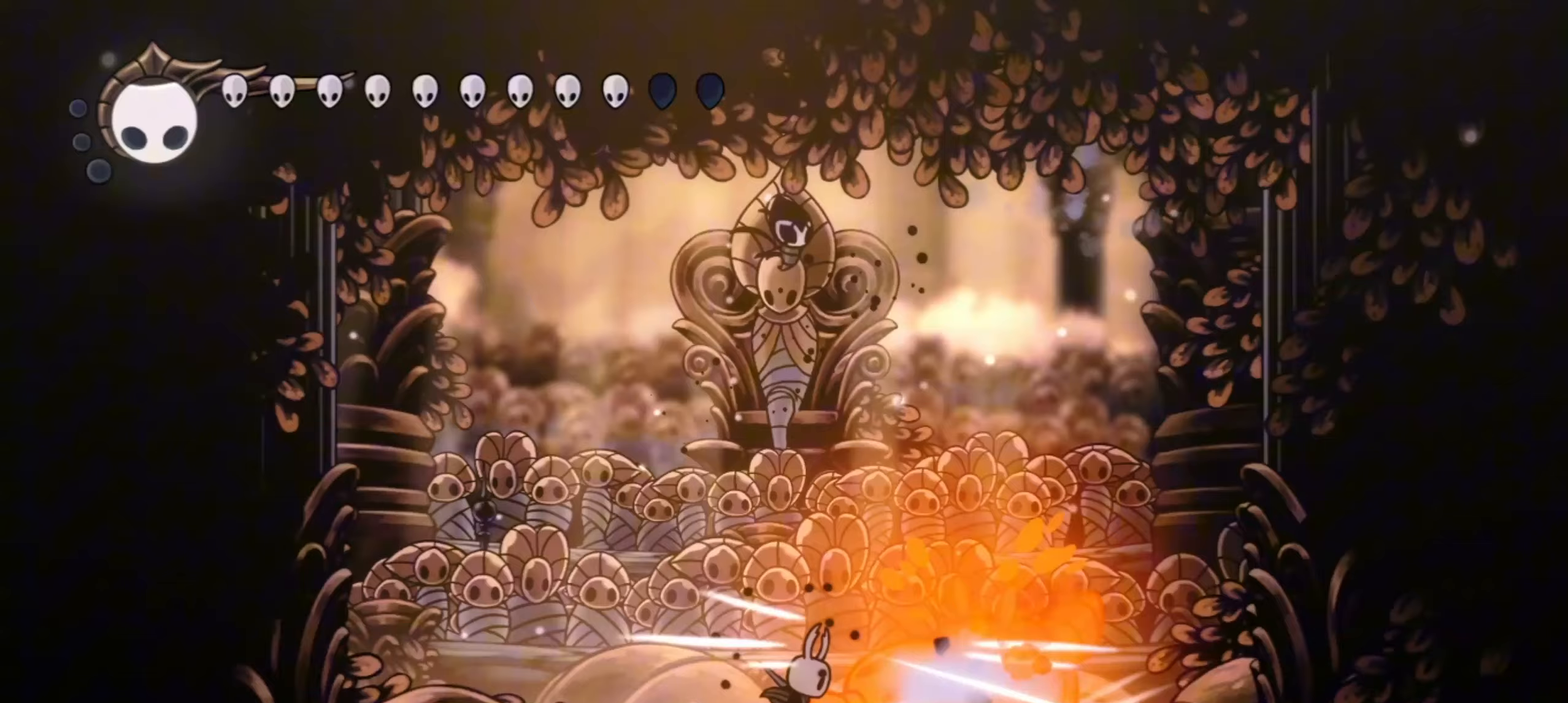
{"keys": ["left"], "events": [[33, "x", "up"], [67, "x", "down"], [117, "right", "down"], [167, "right", "up"], [167, "x", "up"], [267, "left", "down"], [267, "z", "down"], [450, "z", "up"]]}
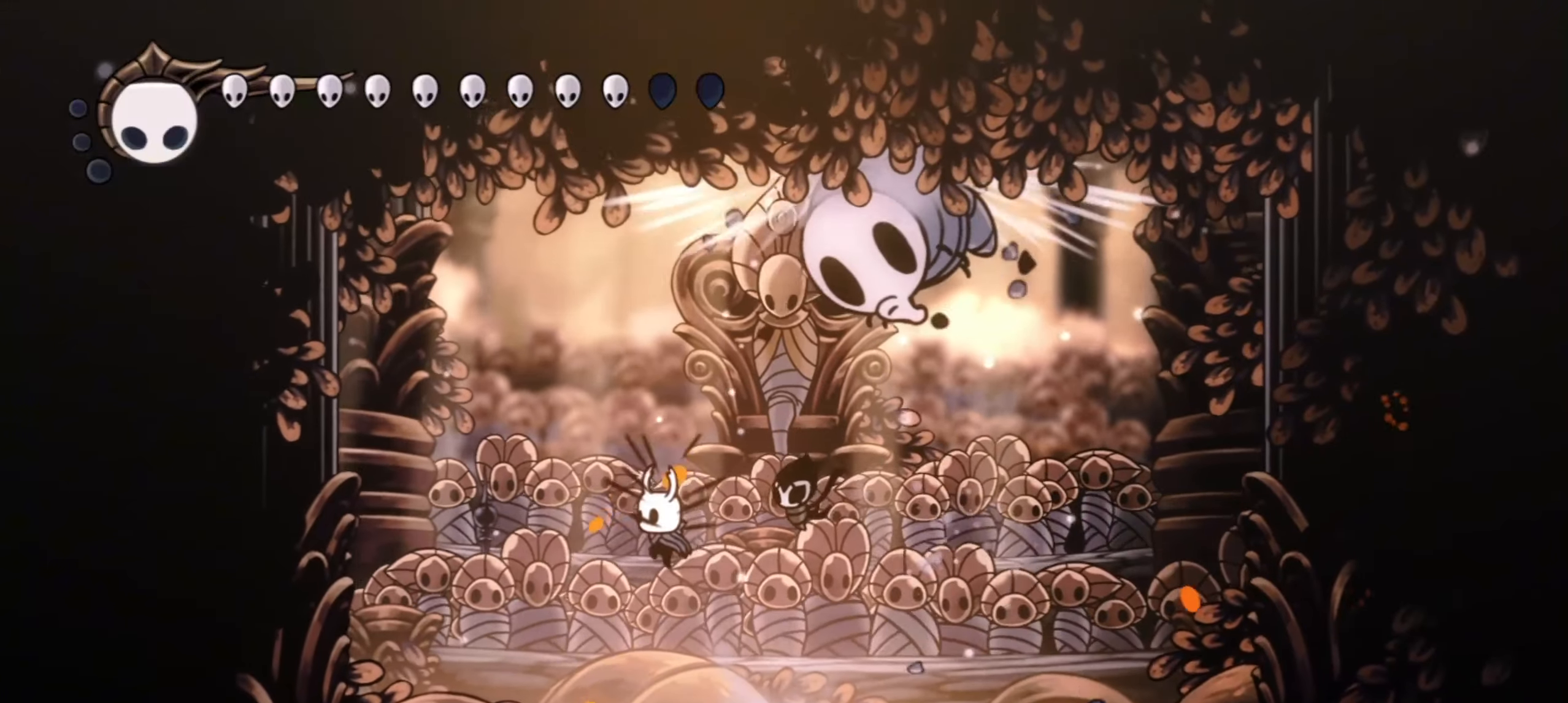
{"keys": ["left"], "events": [[100, "right", "down"], [133, "left", "up"], [217, "x", "down"], [267, "left", "down"], [267, "right", "up"], [317, "x", "up"]]}
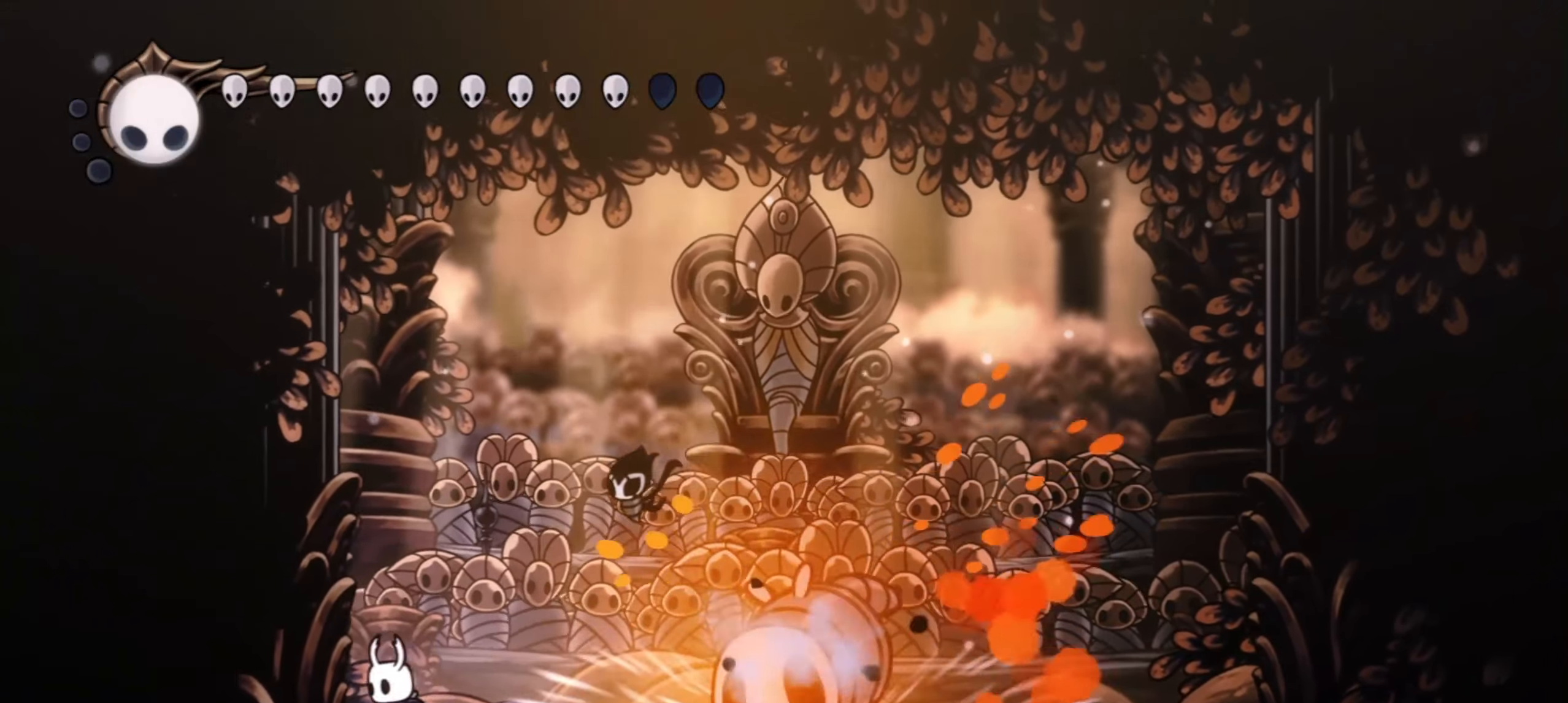
{"keys": ["up", "z"], "events": [[17, "left", "up"], [50, "right", "down"], [50, "z", "down"], [250, "right", "up"], [417, "up", "down"]]}
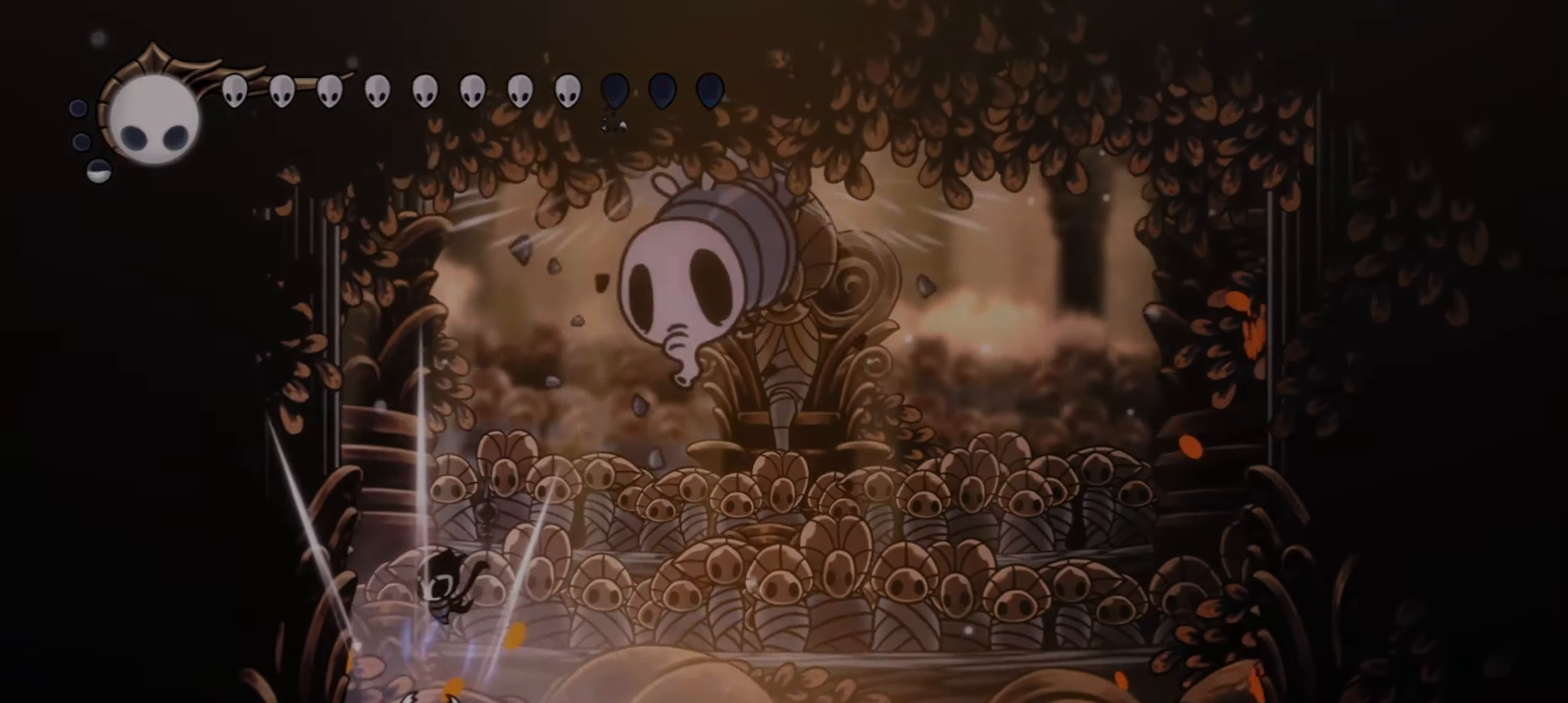
{"keys": ["up"], "events": [[17, "up", "up"], [17, "z", "up"], [117, "right", "down"], [117, "up", "down"], [167, "right", "up"], [217, "up", "up"], [300, "right", "down"], [300, "up", "down"], [350, "right", "up"], [350, "up", "up"], [483, "up", "down"]]}
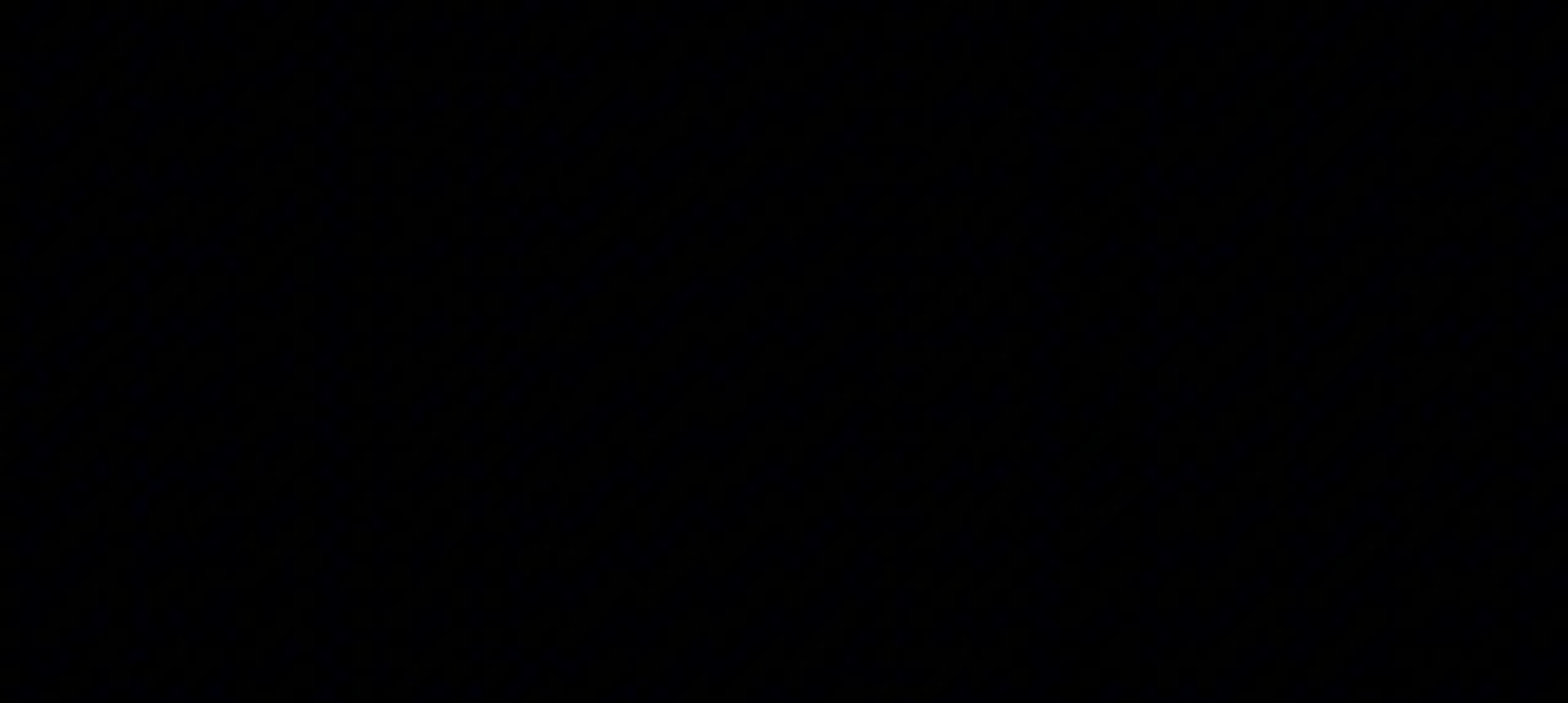
{"keys": ["up"], "events": [[33, "up", "up"], [133, "right", "down"], [133, "up", "down"], [183, "right", "up"], [217, "up", "up"], [317, "up", "down"], [367, "up", "up"], [417, "left", "down"], [467, "left", "up"], [467, "up", "down"]]}
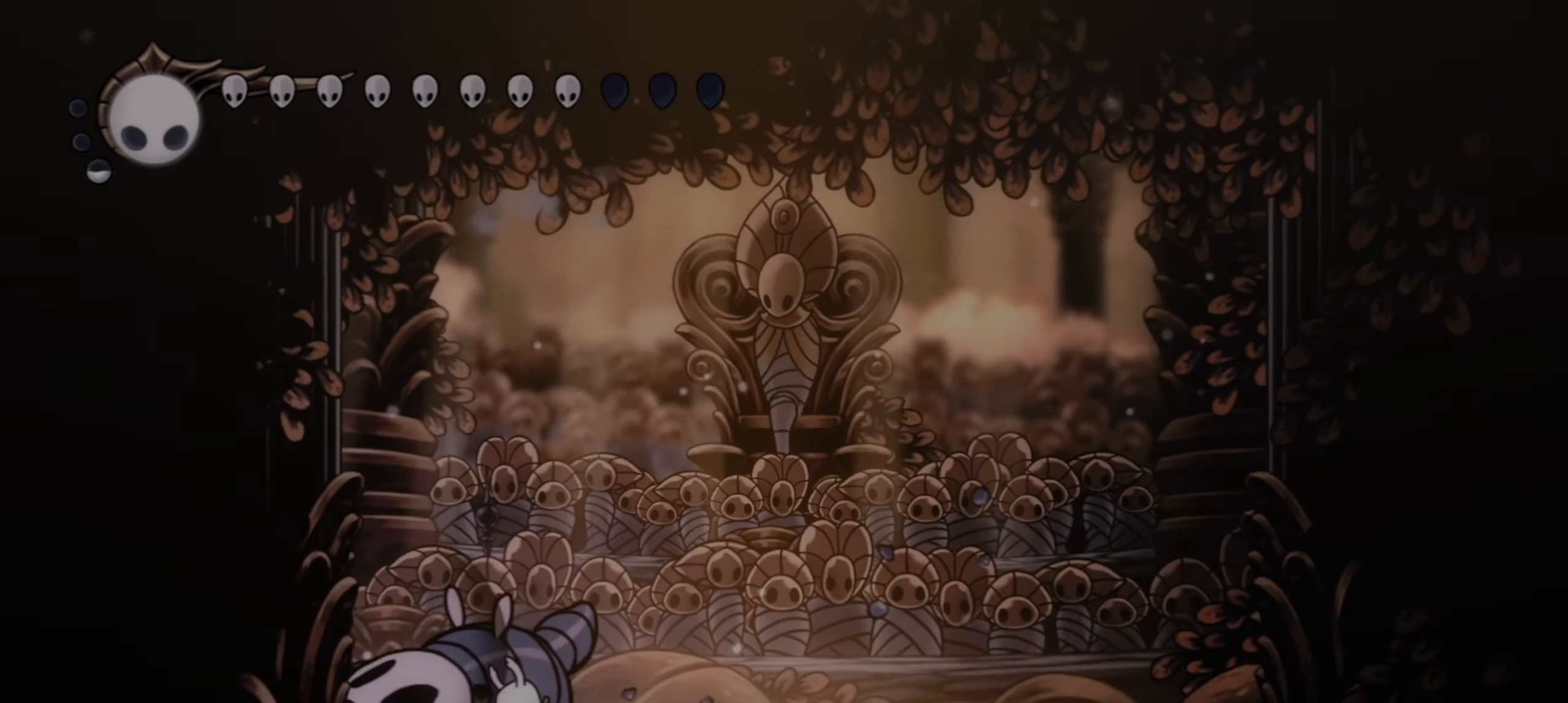
{"keys": ["up"], "events": [[100, "up", "up"], [150, "up", "down"], [283, "up", "up"], [333, "up", "down"], [433, "up", "up"], [483, "up", "down"]]}
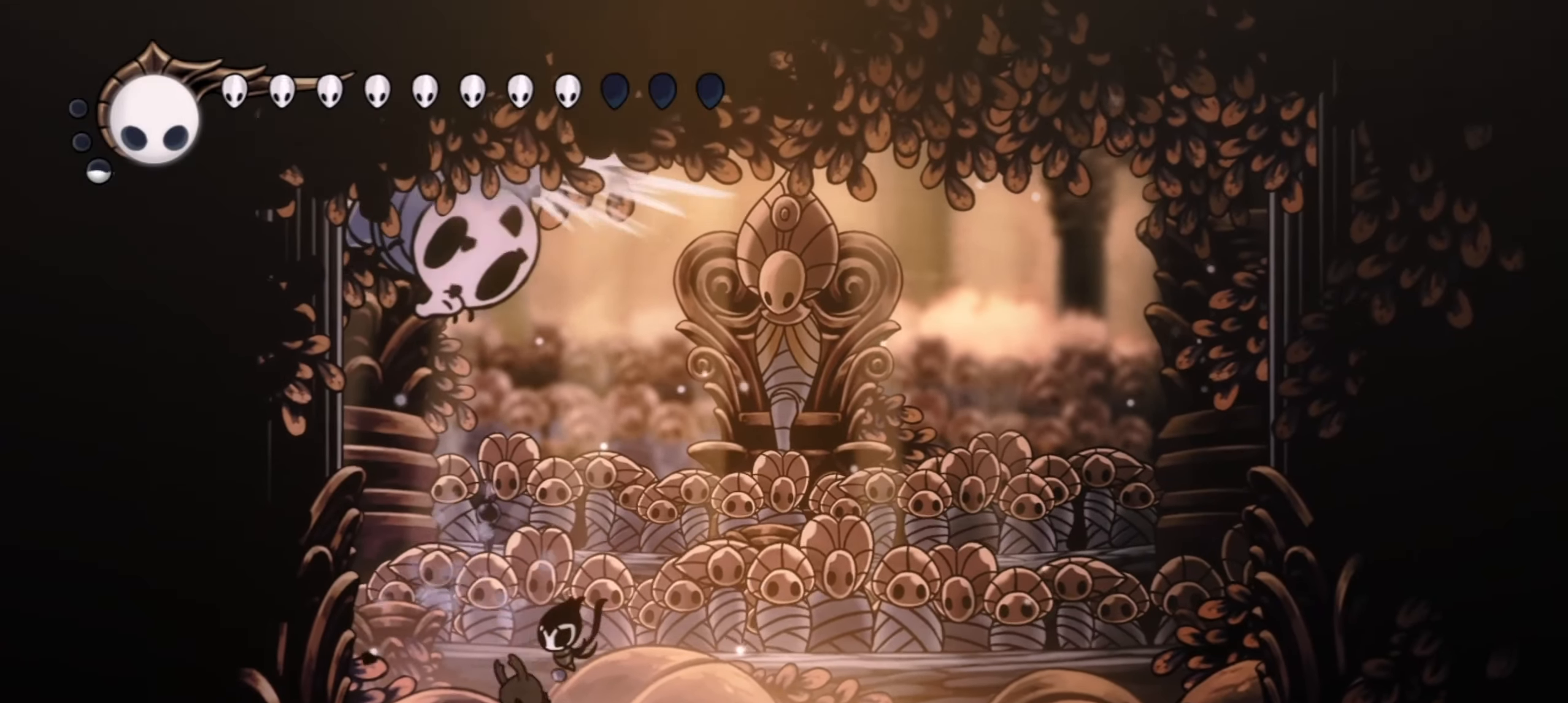
{"keys": ["up", "x"], "events": [[117, "up", "up"], [150, "up", "down"], [267, "x", "down"], [350, "x", "up"], [450, "x", "down"]]}
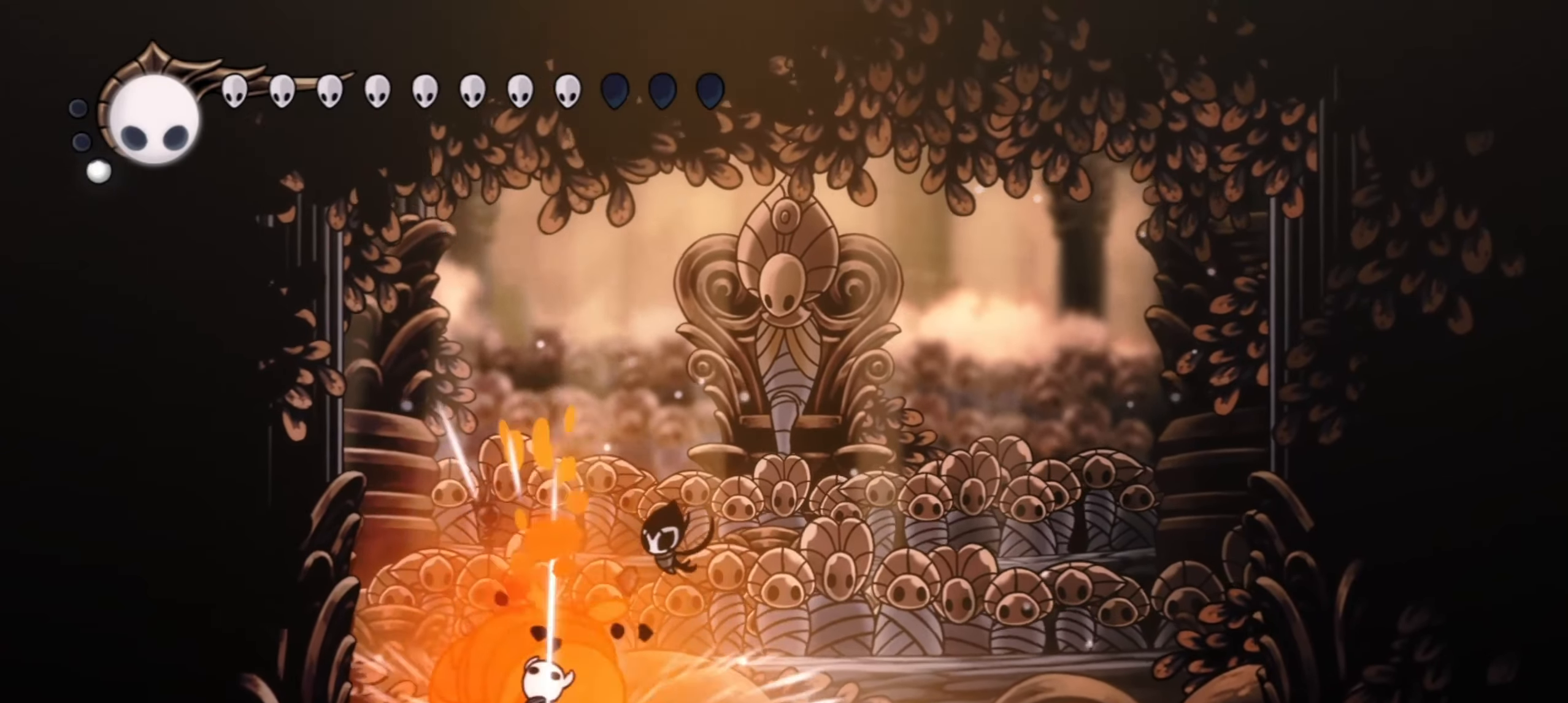
{"keys": ["right", "up", "x"], "events": [[33, "x", "up"], [83, "x", "down"], [183, "x", "up"], [267, "x", "down"], [317, "x", "up"], [467, "right", "down"], [500, "x", "down"]]}
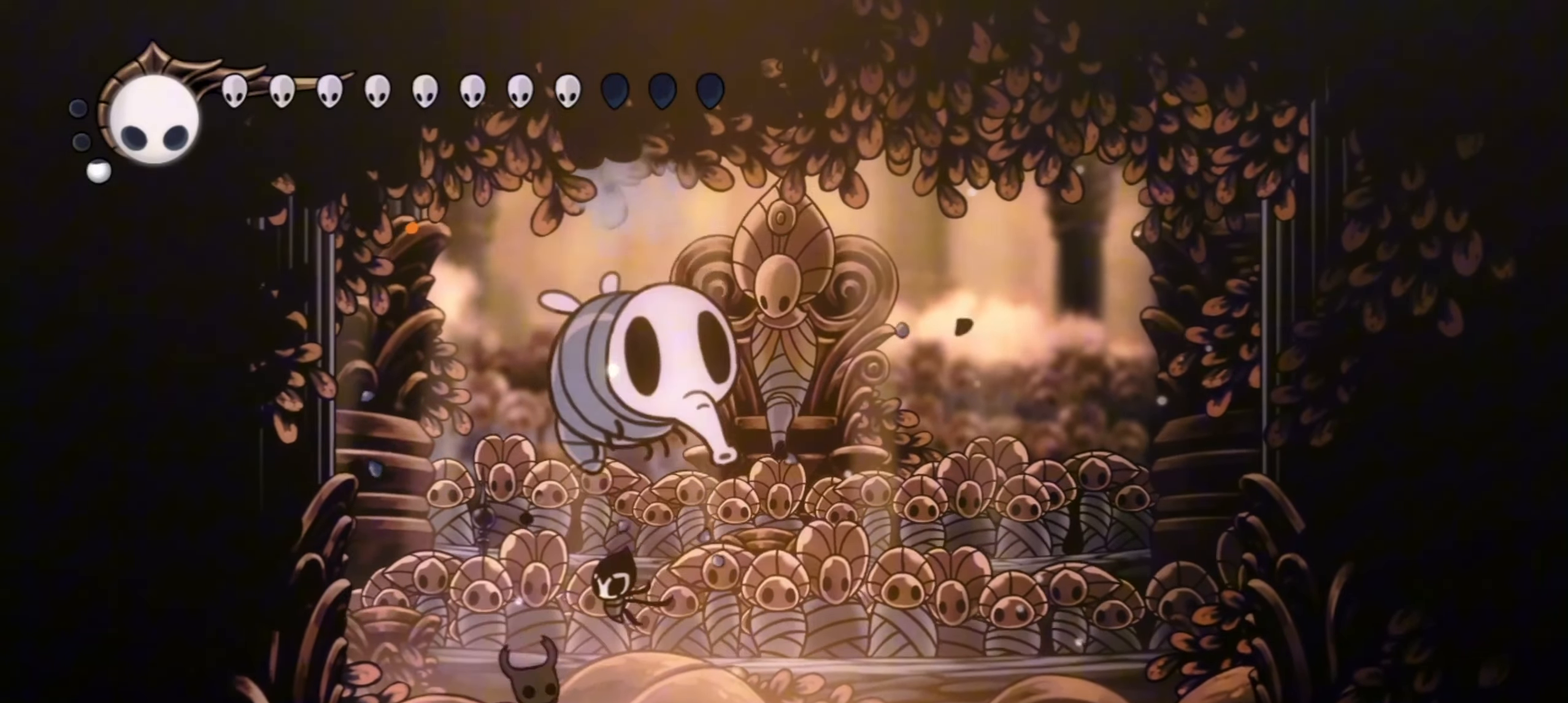
{"keys": ["up", "x"], "events": [[50, "right", "up"], [100, "x", "up"], [150, "x", "down"], [233, "x", "up"], [333, "x", "down"], [433, "x", "up"], [467, "x", "down"]]}
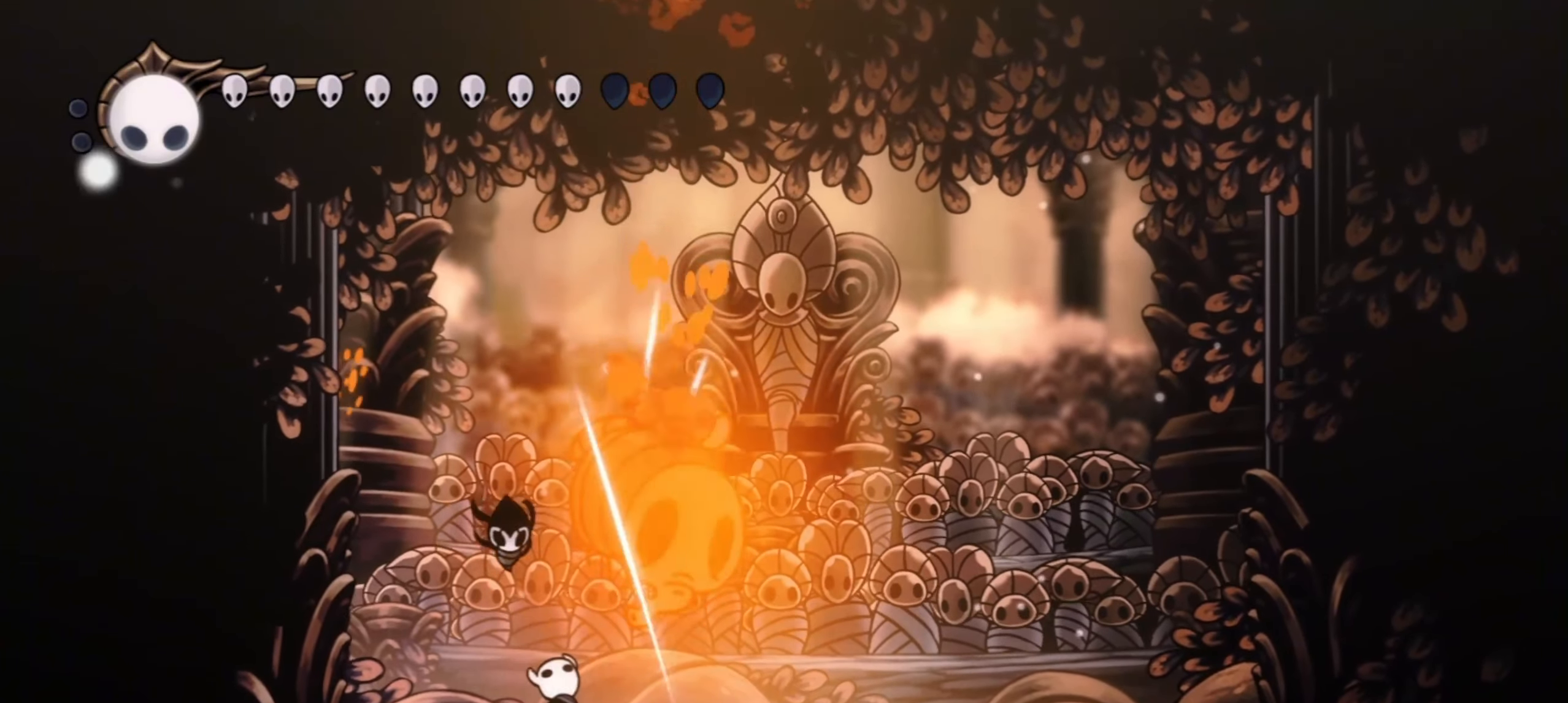
{"keys": ["up"], "events": [[83, "x", "up"], [167, "x", "down"], [200, "x", "up"], [300, "x", "down"], [350, "x", "up"], [450, "x", "down"], [500, "x", "up"]]}
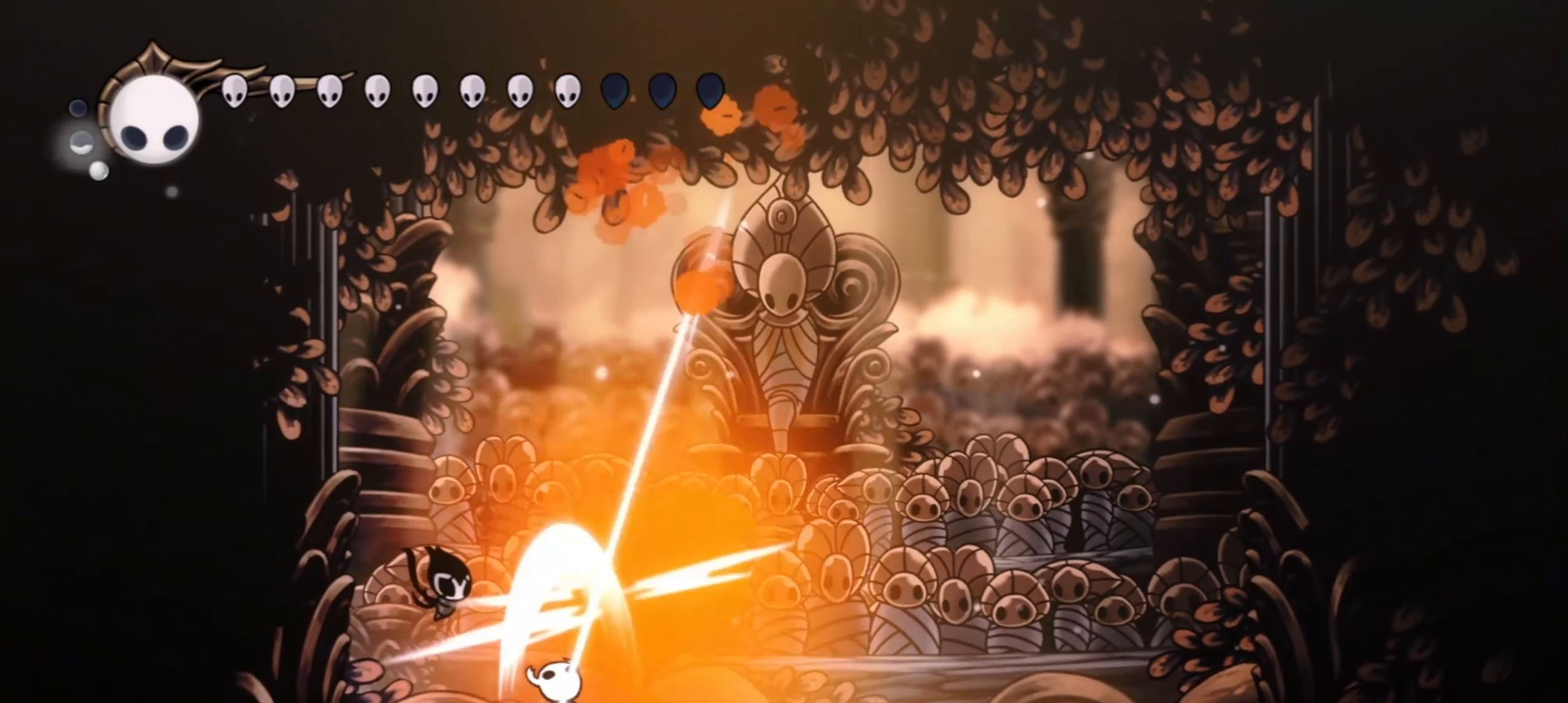
{"keys": ["right"], "events": [[83, "x", "down"], [133, "x", "up"], [233, "left", "down"], [233, "x", "down"], [267, "x", "up"], [433, "up", "up"], [450, "left", "up"], [483, "right", "down"]]}
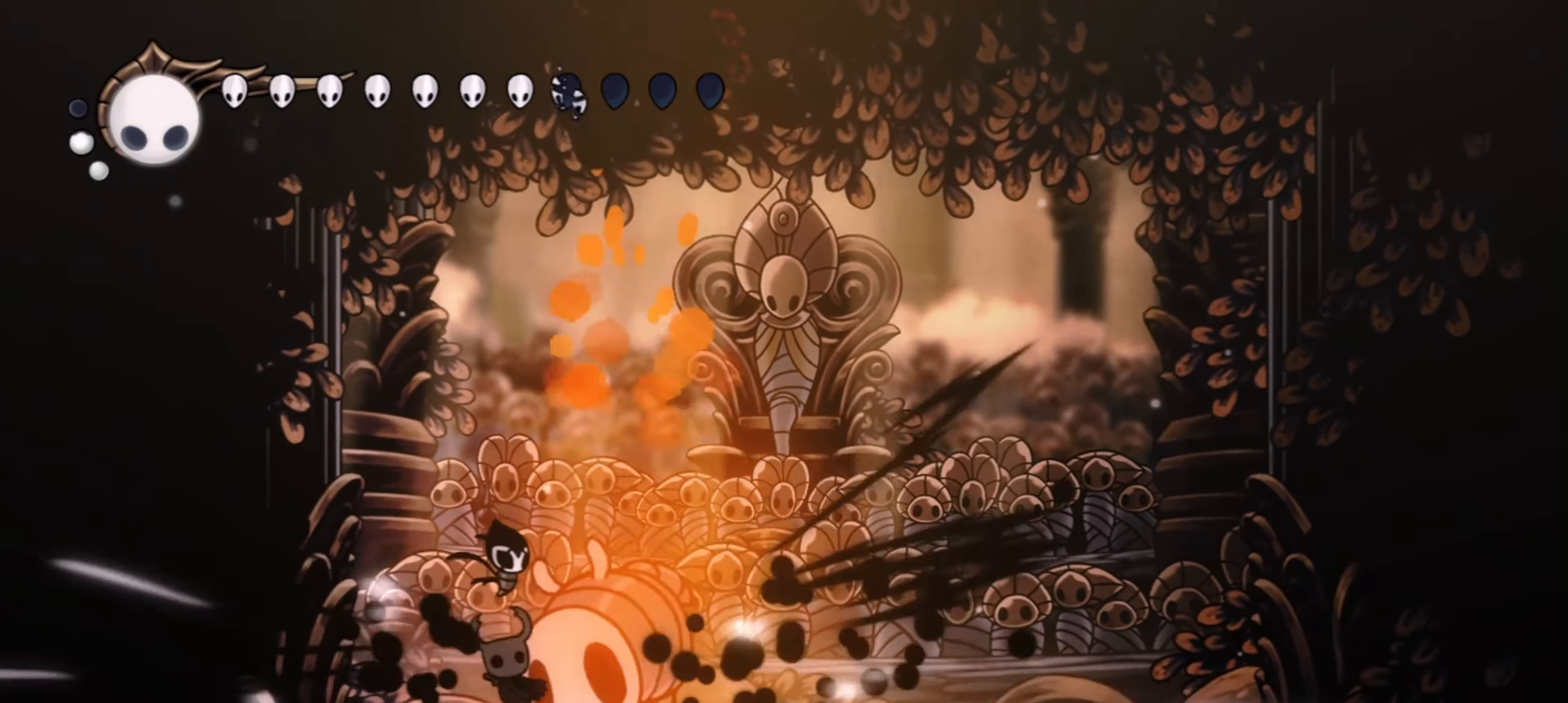
{"keys": ["down", "left"], "events": [[100, "down", "down"], [100, "x", "down"], [200, "x", "up"], [283, "x", "down"], [333, "x", "up"], [433, "x", "down"], [483, "left", "down"], [483, "right", "up"], [483, "x", "up"]]}
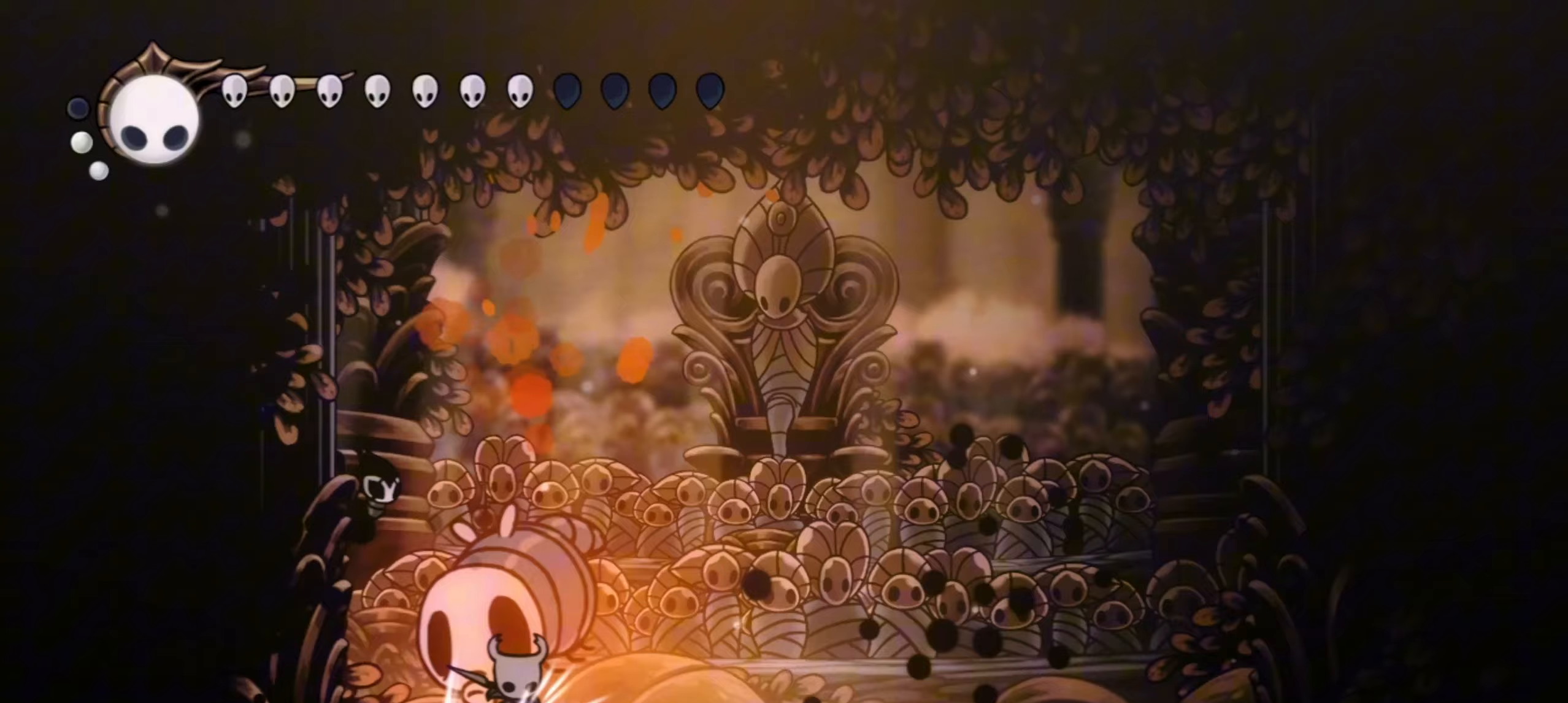
{"keys": ["down", "left", "right"], "events": [[67, "left", "up"], [67, "right", "down"], [67, "x", "down"], [167, "left", "down"], [167, "right", "up"], [167, "x", "up"], [217, "x", "down"], [250, "x", "up"], [317, "left", "up"], [317, "right", "down"], [350, "x", "down"], [400, "left", "down"], [400, "x", "up"], [450, "right", "up"], [500, "right", "down"]]}
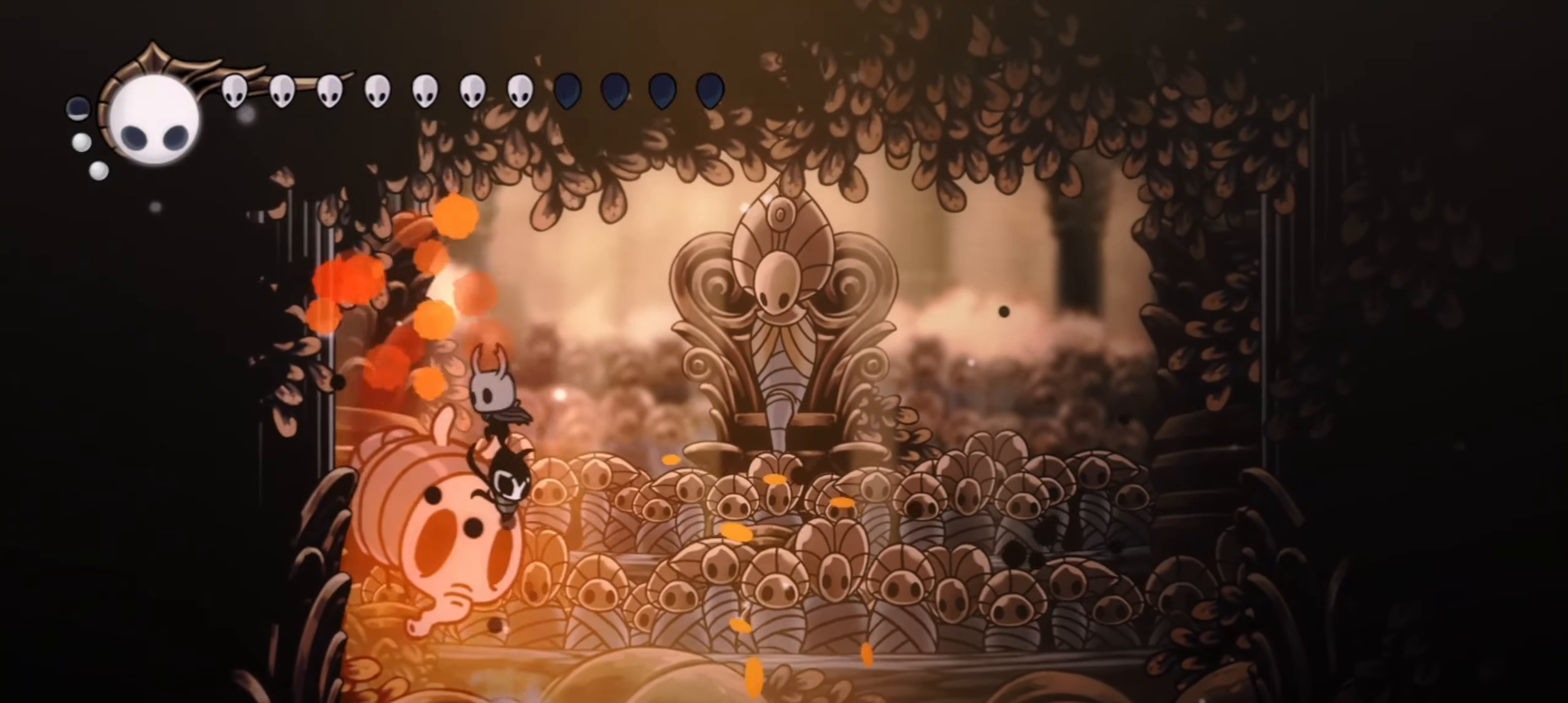
{"keys": ["down", "left"], "events": [[50, "left", "up"], [50, "x", "down"], [100, "x", "up"], [183, "x", "down"], [267, "x", "up"], [317, "left", "down"], [317, "x", "down"], [367, "right", "up"], [417, "x", "up"]]}
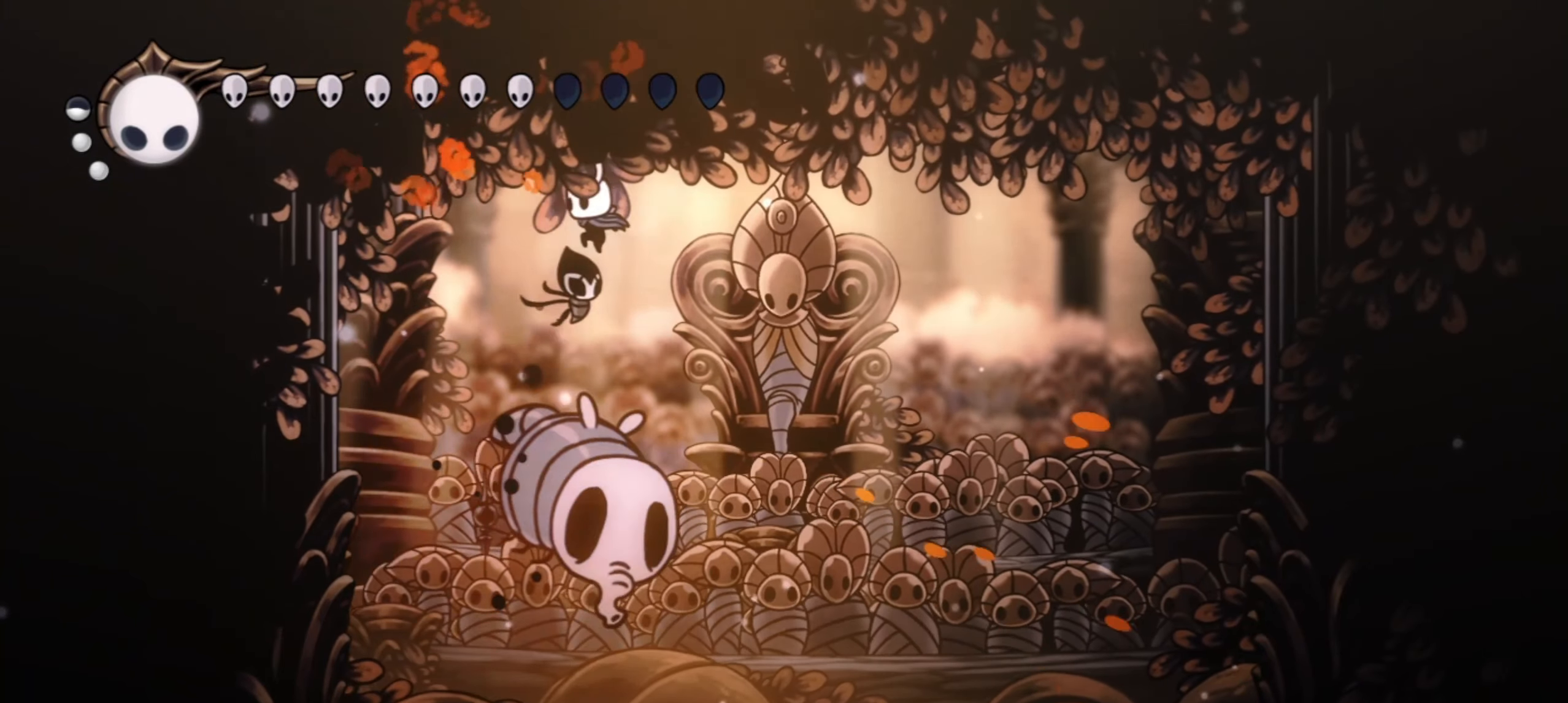
{"keys": ["down", "right", "x"], "events": [[17, "x", "down"], [67, "x", "up"], [100, "right", "down"], [150, "left", "up"], [150, "x", "down"], [250, "x", "up"], [300, "x", "down"], [383, "x", "up"], [433, "x", "down"]]}